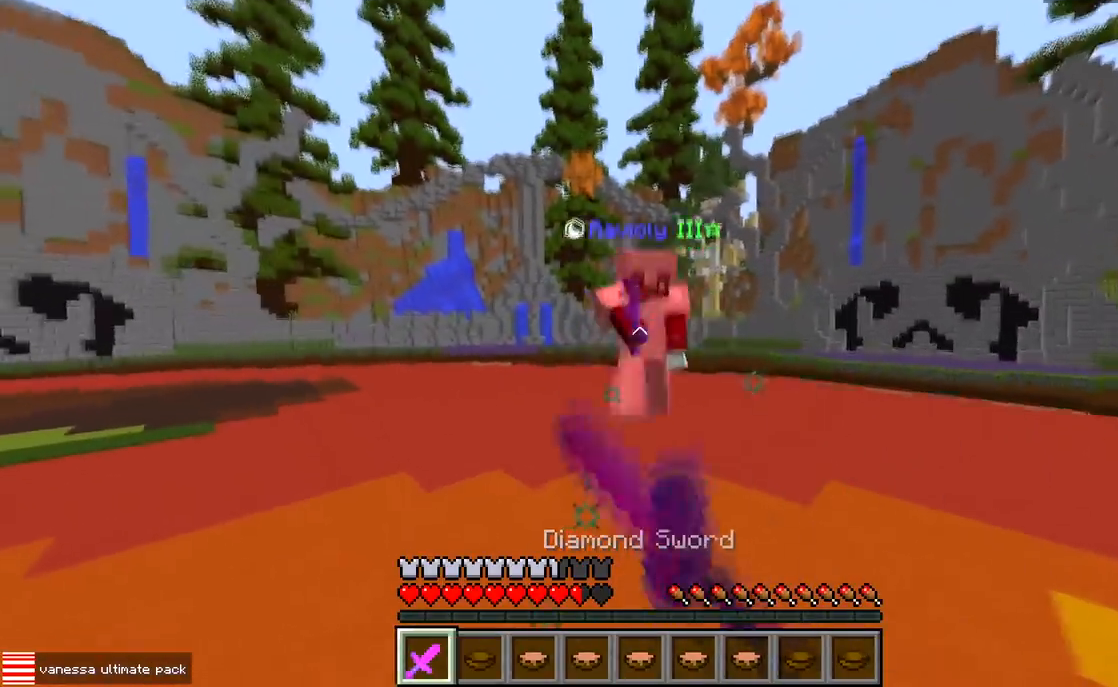
Gameplay with keyboard; each line is a JSON object with the keys held at the frame after it. "events" lists presses ("down") and releases ("up") of "a", "d", "s" and "w" between this image and that frame as [ms after this image, input, new state], when the widget could be followed in between. No other keys are recorded. Mouse input is not recorded.
{"keys": ["a", "w"], "events": [[183, "a", "down"]]}
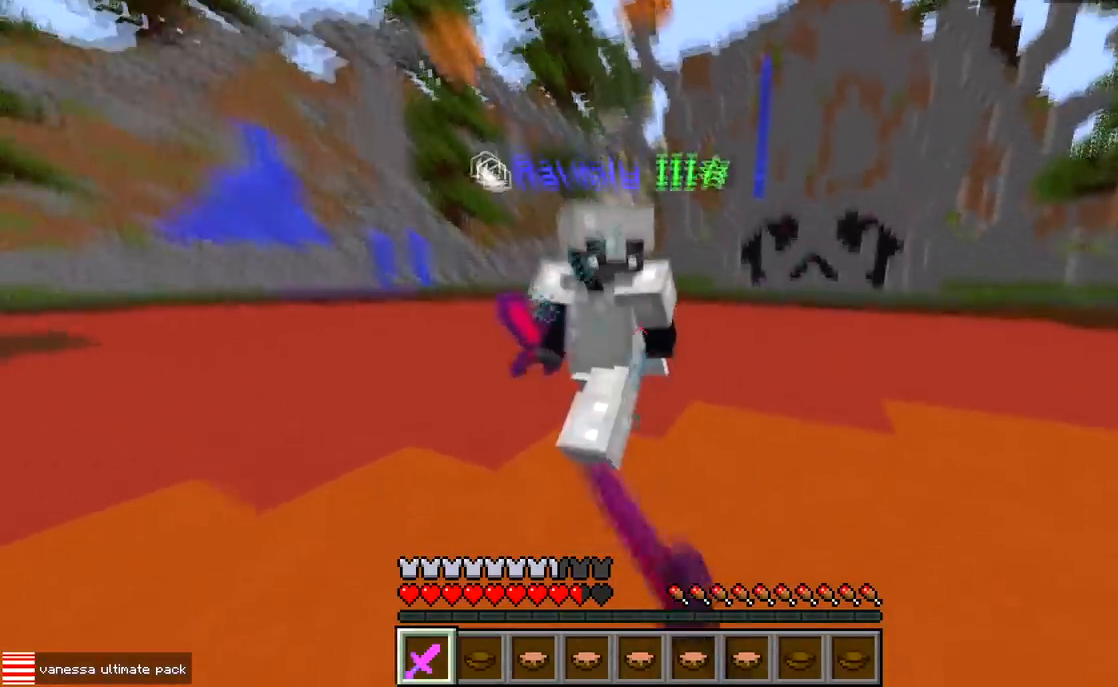
{"keys": ["w"], "events": [[333, "a", "up"]]}
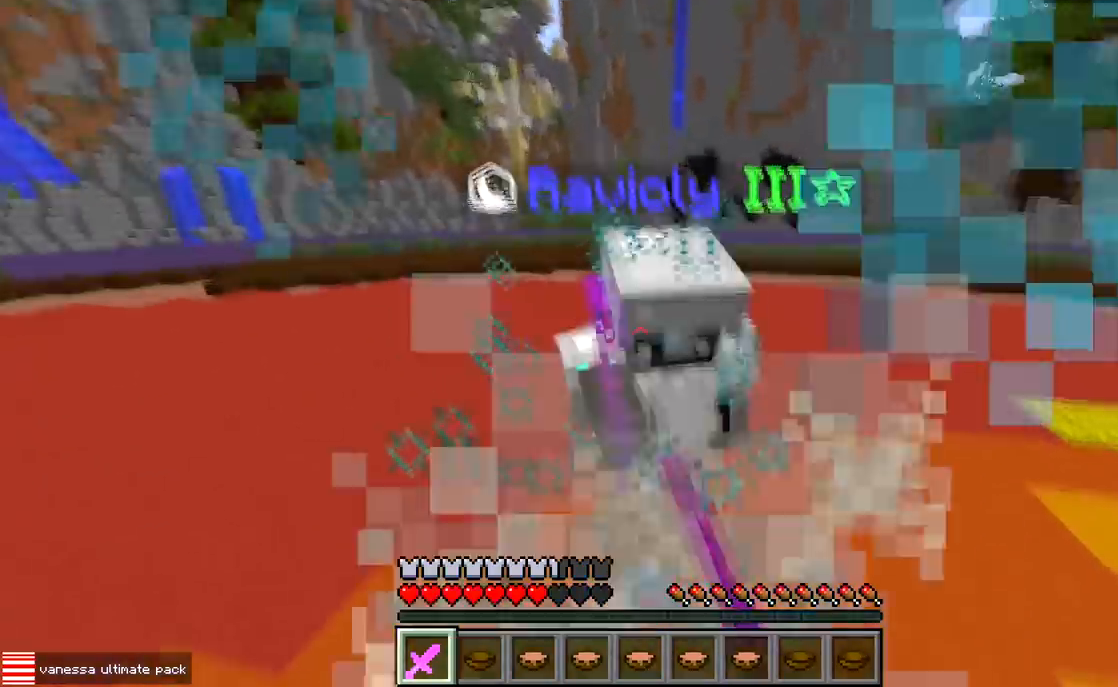
{"keys": ["w"], "events": []}
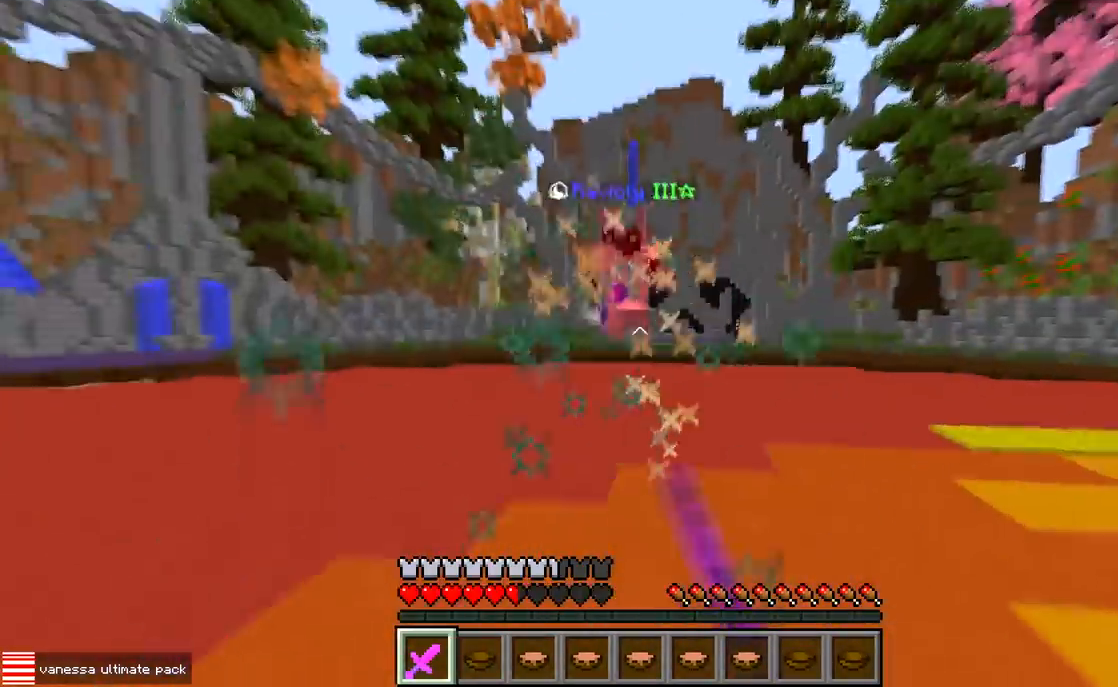
{"keys": ["a", "w"], "events": [[83, "d", "down"], [183, "w", "up"], [300, "w", "down"], [350, "a", "down"], [400, "d", "up"]]}
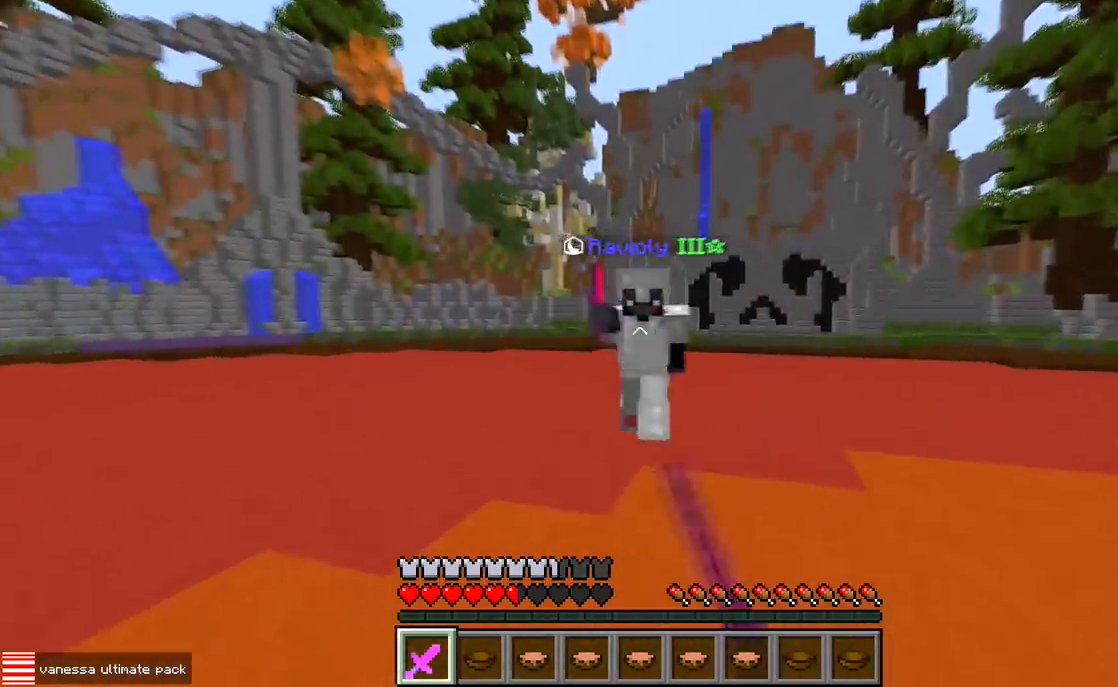
{"keys": ["w"], "events": [[350, "a", "up"]]}
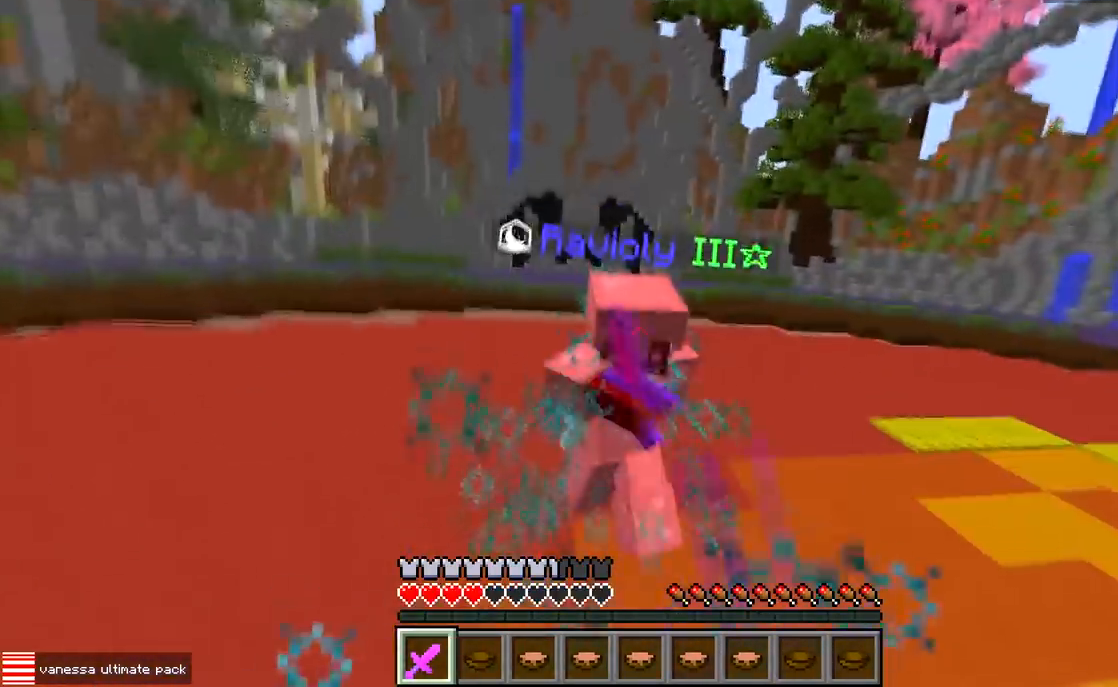
{"keys": ["w"], "events": []}
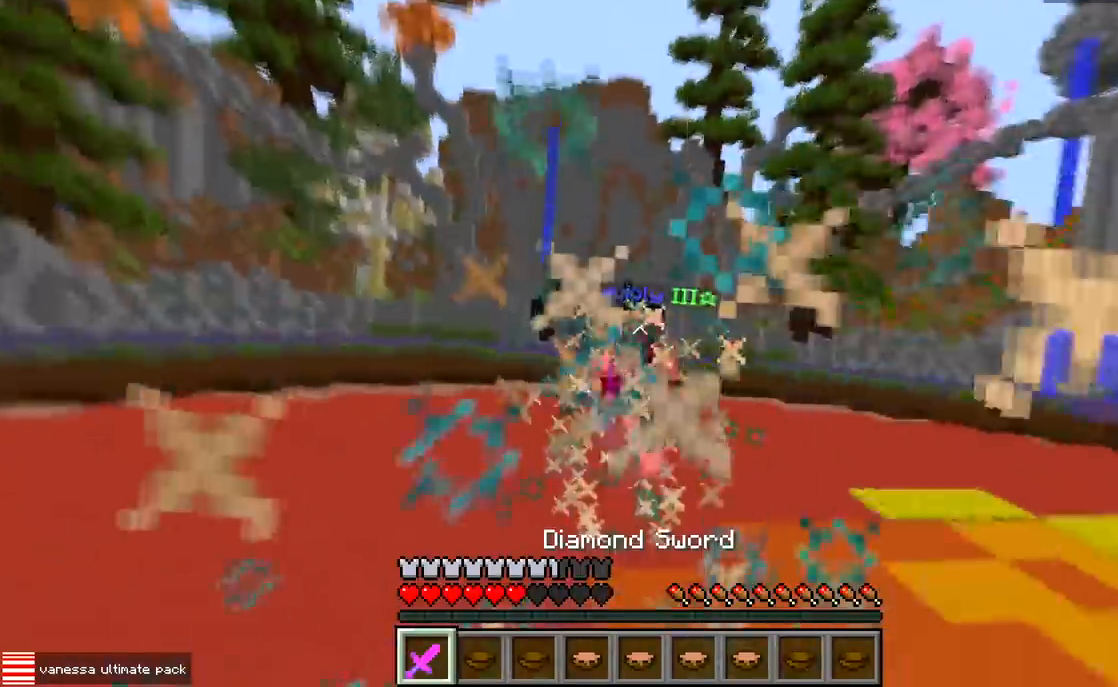
{"keys": ["a", "d"], "events": [[350, "a", "down"], [417, "w", "up"], [433, "d", "down"]]}
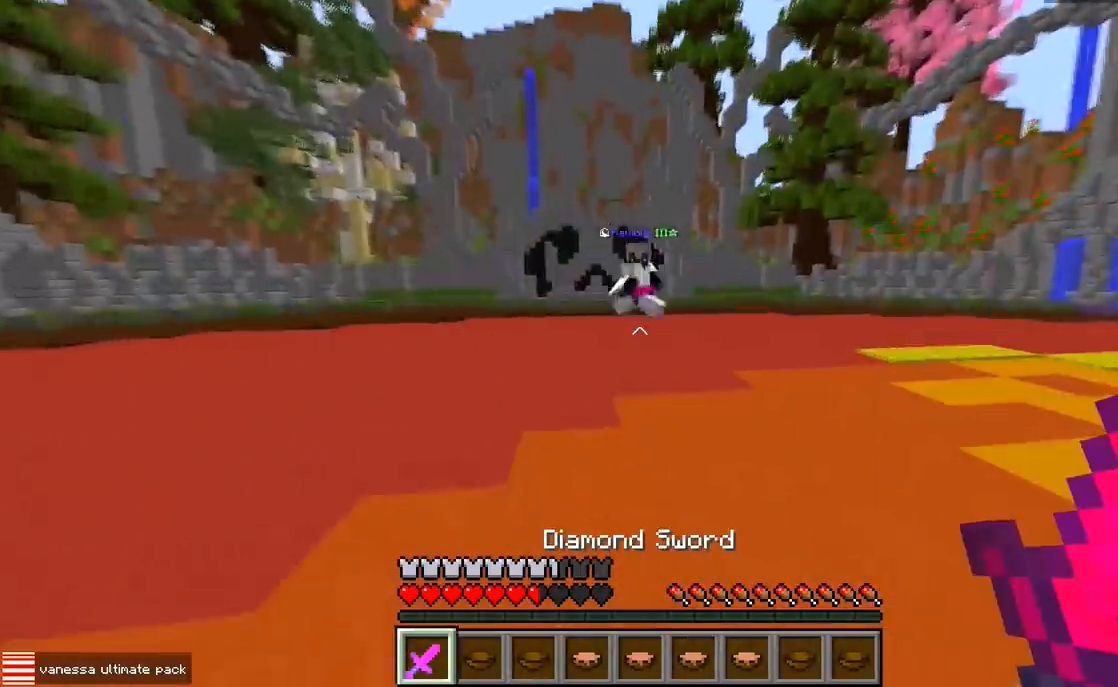
{"keys": ["d"], "events": [[100, "d", "up"], [150, "w", "down"], [383, "a", "up"], [383, "d", "down"], [450, "w", "up"]]}
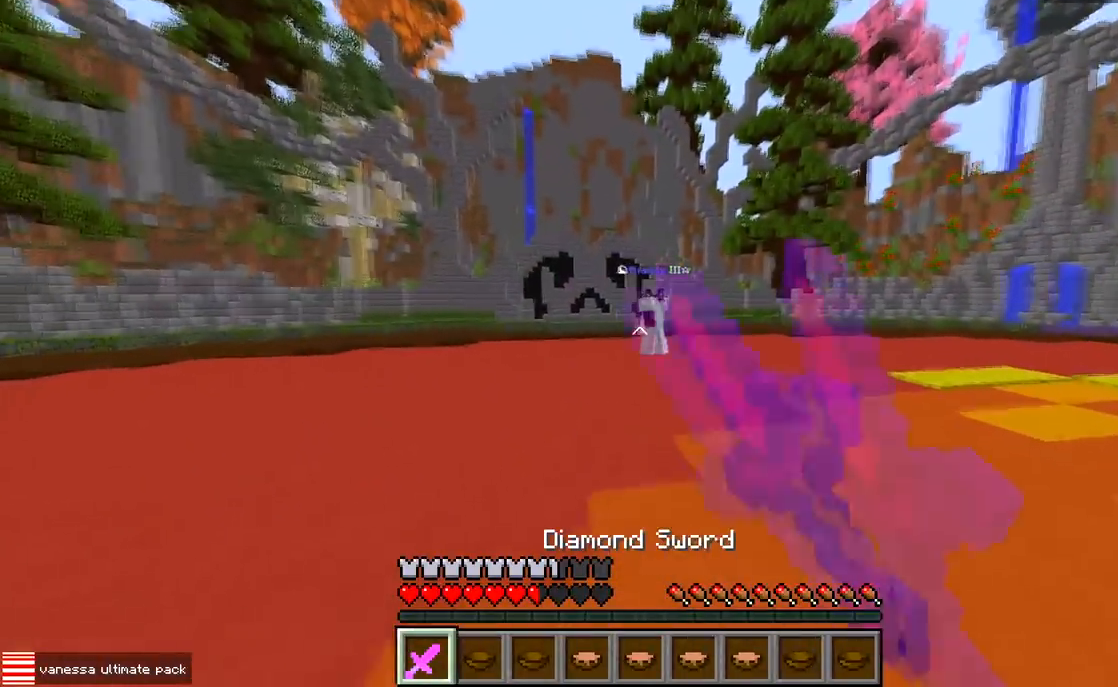
{"keys": ["a", "w"], "events": [[100, "w", "down"], [317, "a", "down"], [417, "d", "up"]]}
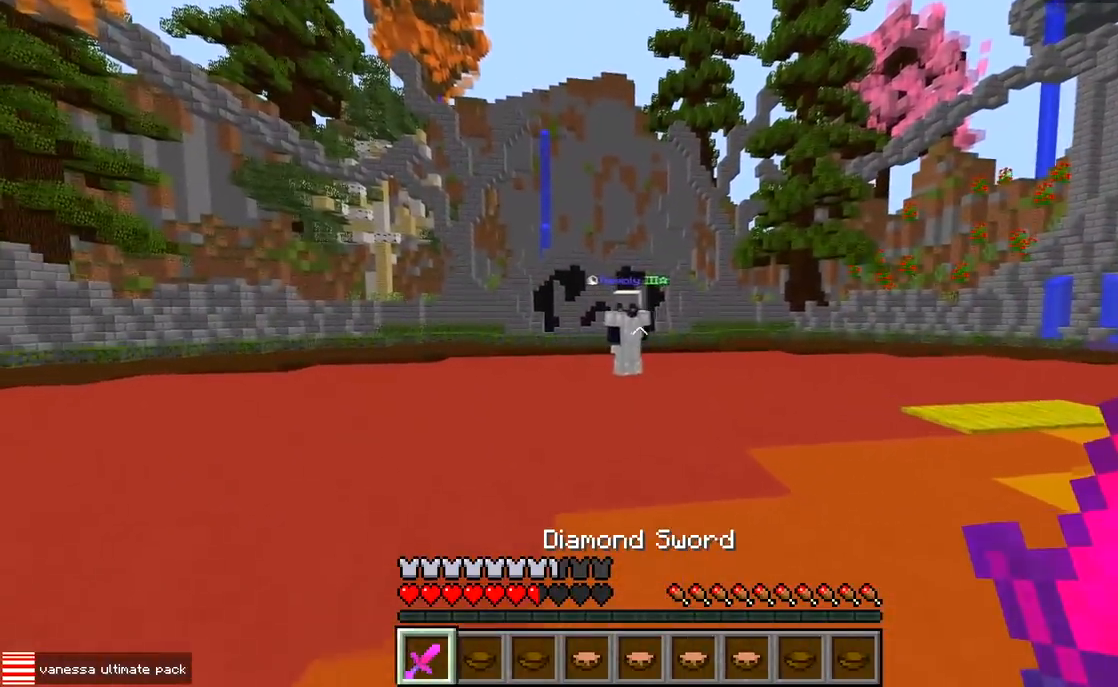
{"keys": ["d", "w"], "events": [[267, "d", "down"], [317, "a", "up"], [317, "w", "up"], [433, "w", "down"]]}
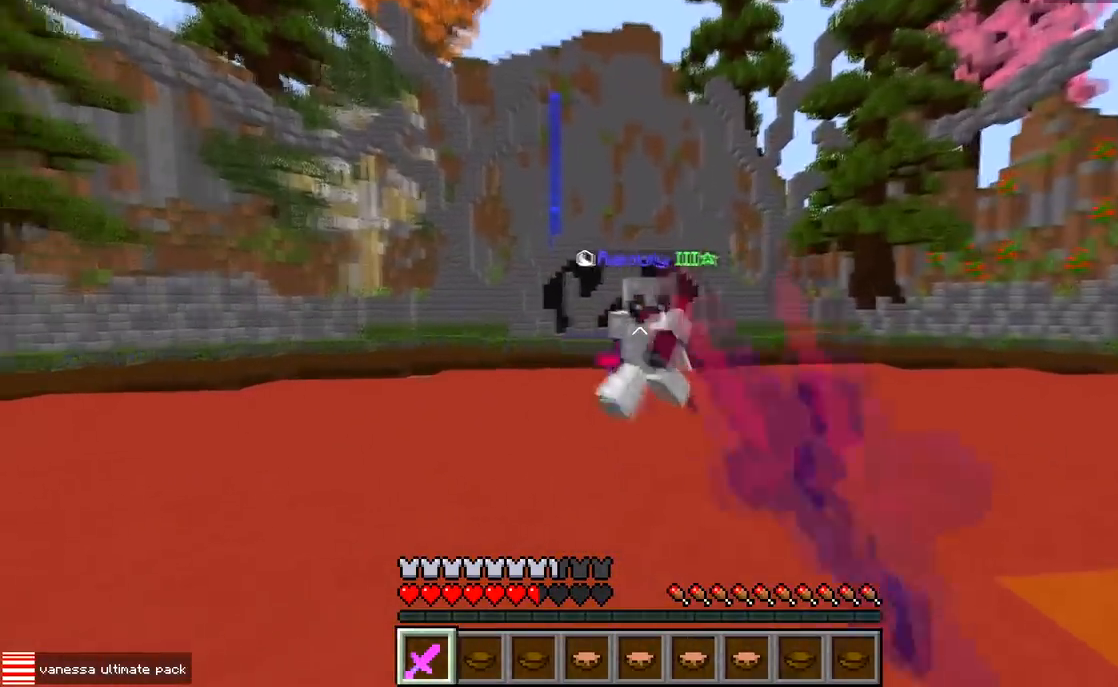
{"keys": ["a", "w"], "events": [[317, "a", "down"], [333, "d", "up"]]}
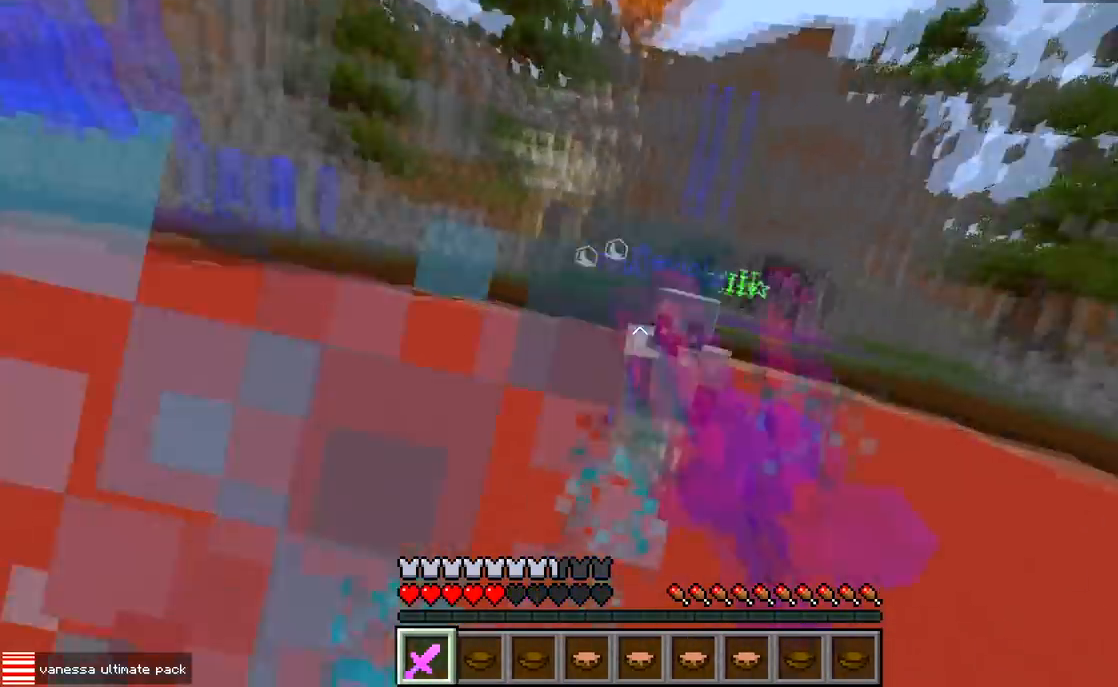
{"keys": ["w"], "events": [[83, "a", "up"]]}
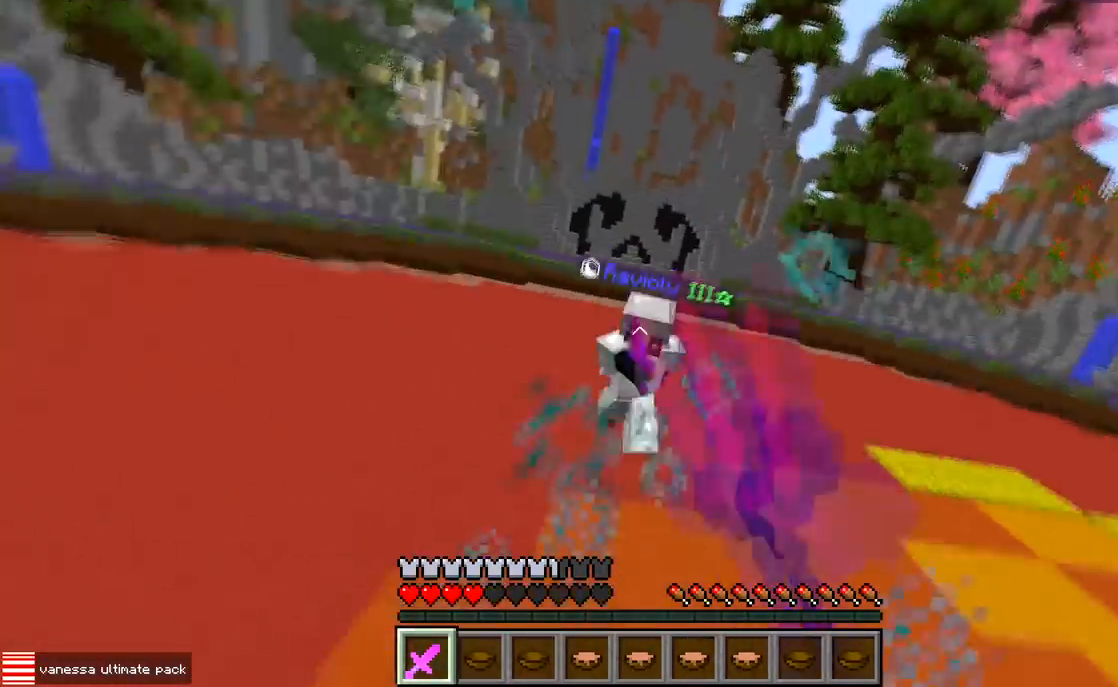
{"keys": ["w"], "events": []}
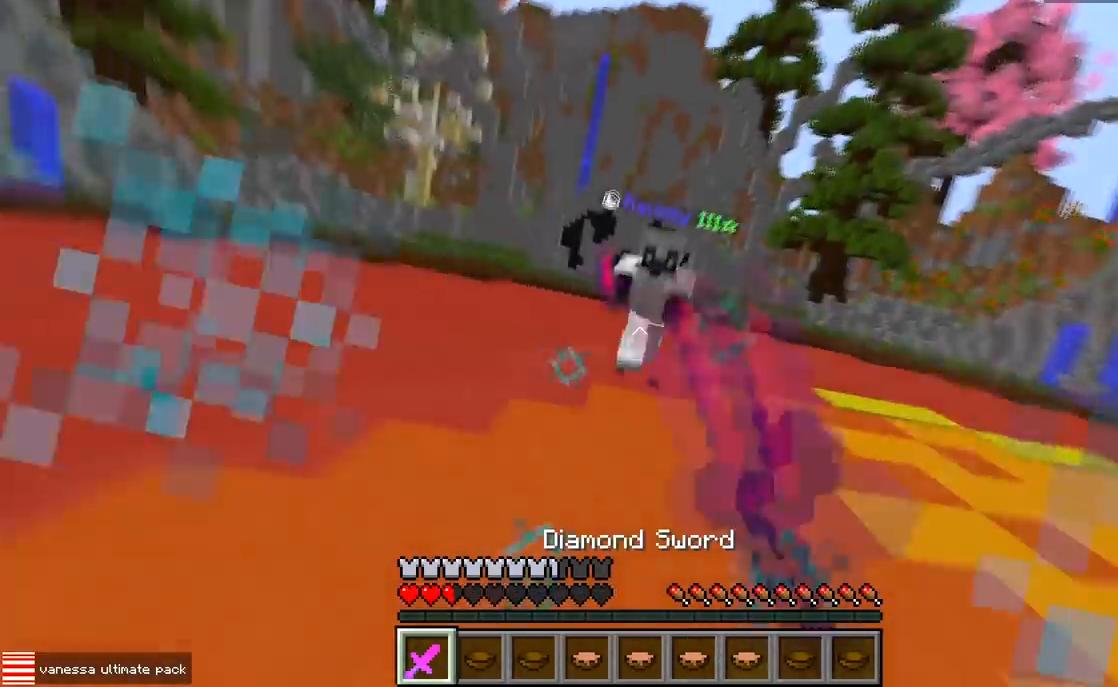
{"keys": ["w"], "events": [[233, "a", "down"], [283, "d", "down"], [417, "a", "up"], [433, "d", "up"]]}
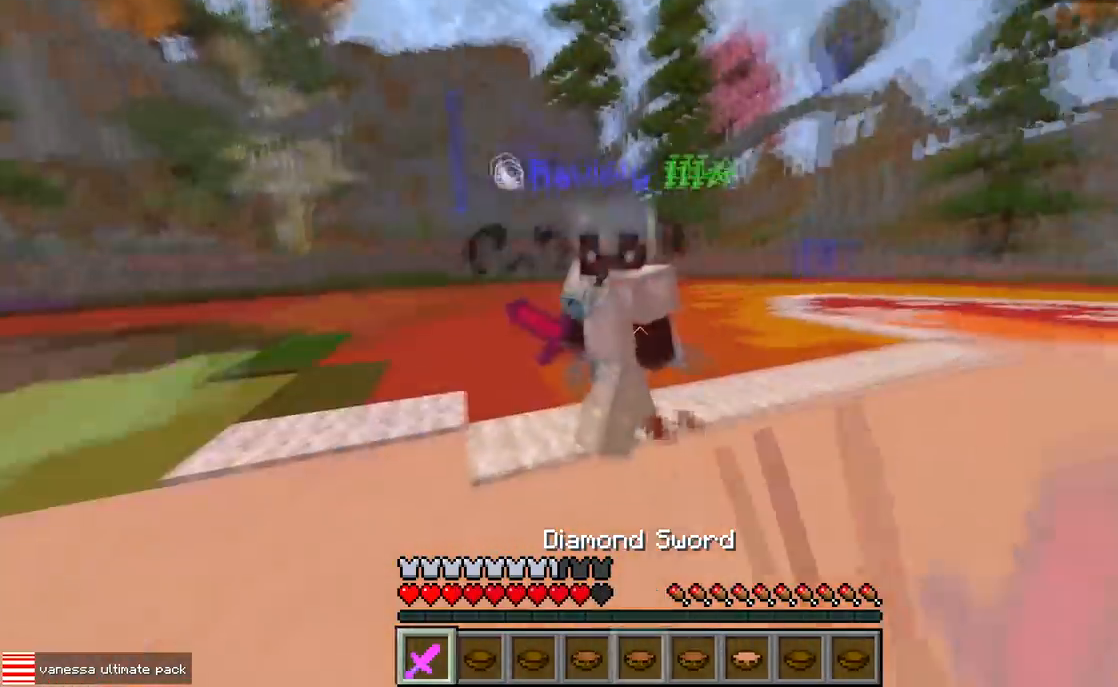
{"keys": ["d", "w"], "events": [[383, "d", "down"]]}
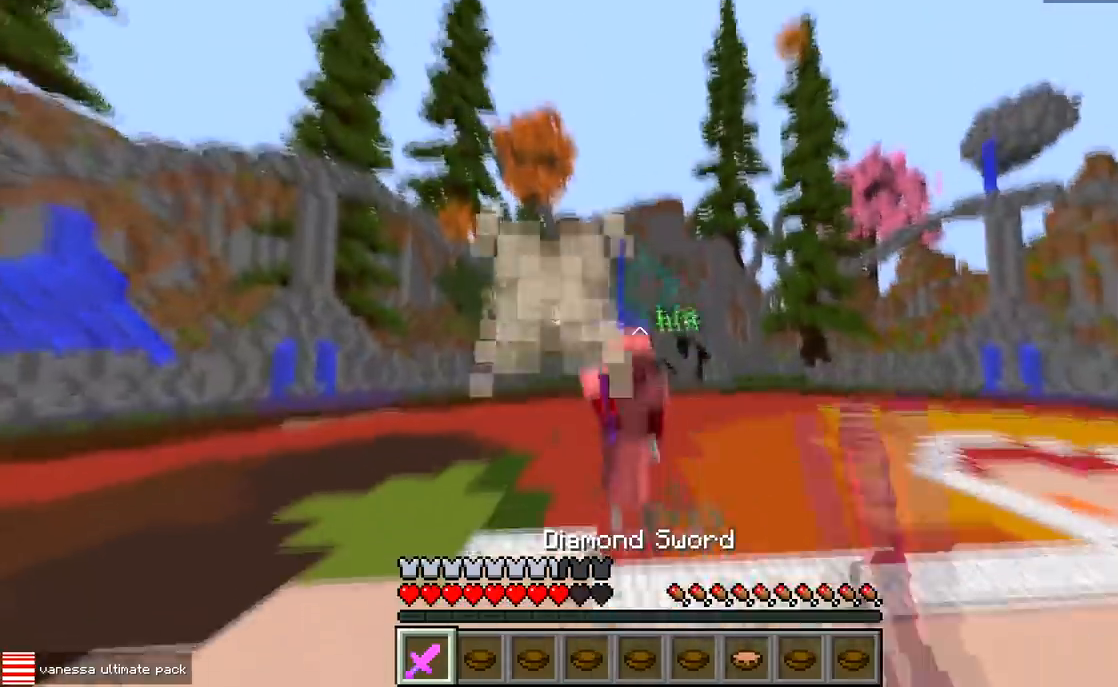
{"keys": ["w"], "events": [[100, "w", "up"], [200, "a", "down"], [200, "w", "down"], [317, "d", "up"], [400, "a", "up"]]}
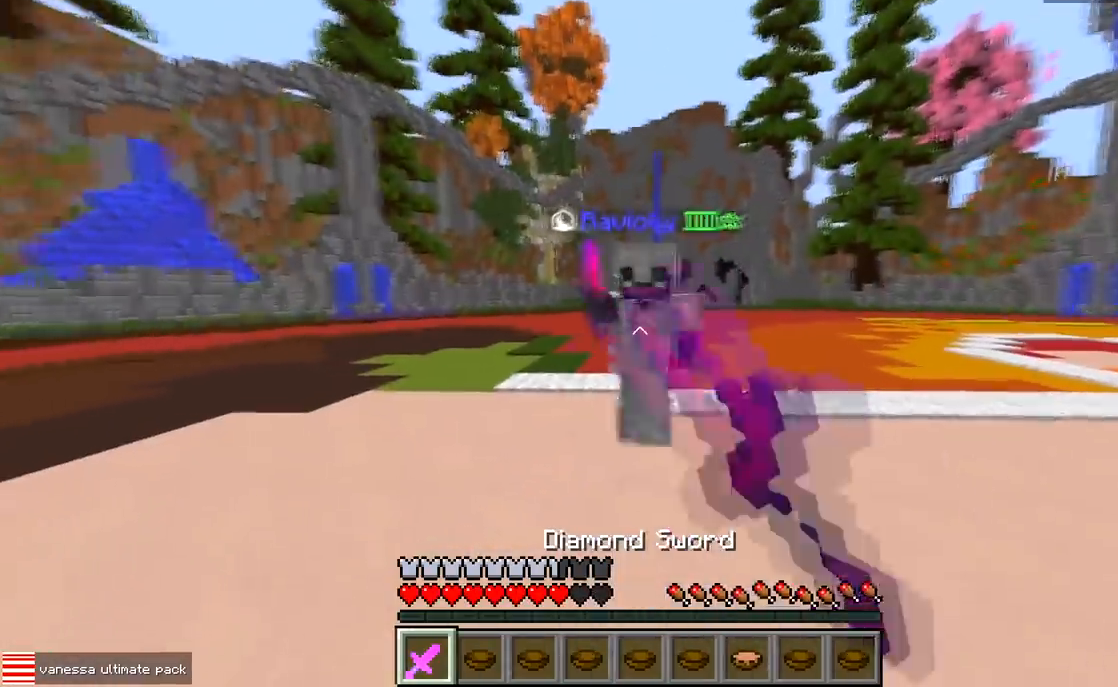
{"keys": ["w"], "events": []}
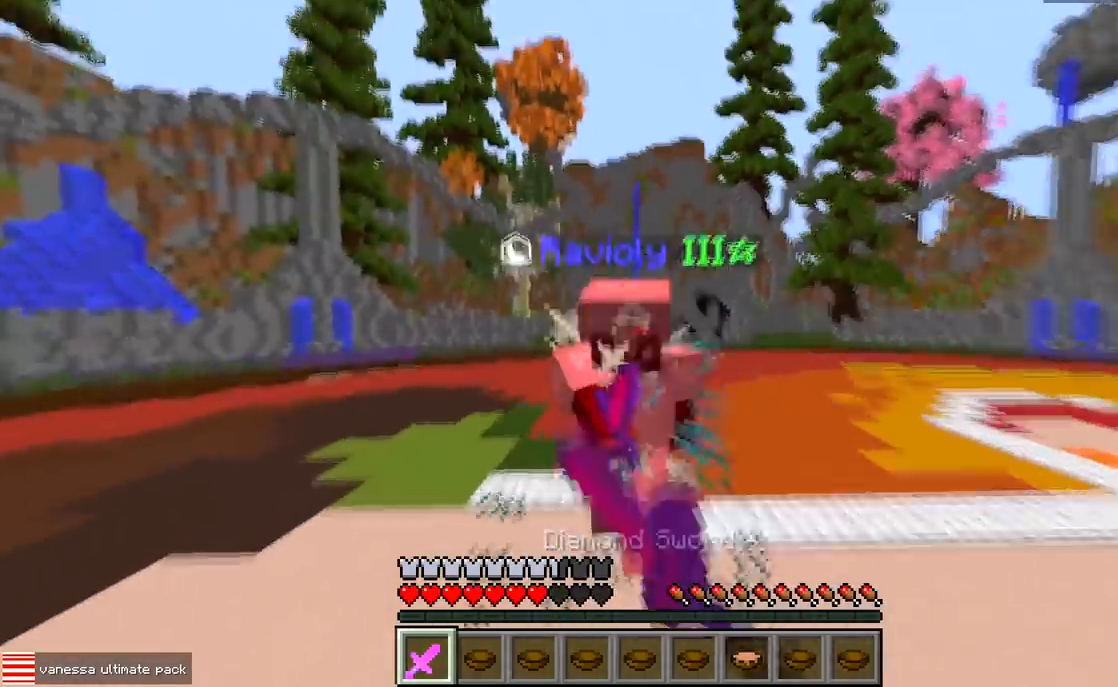
{"keys": ["w"], "events": []}
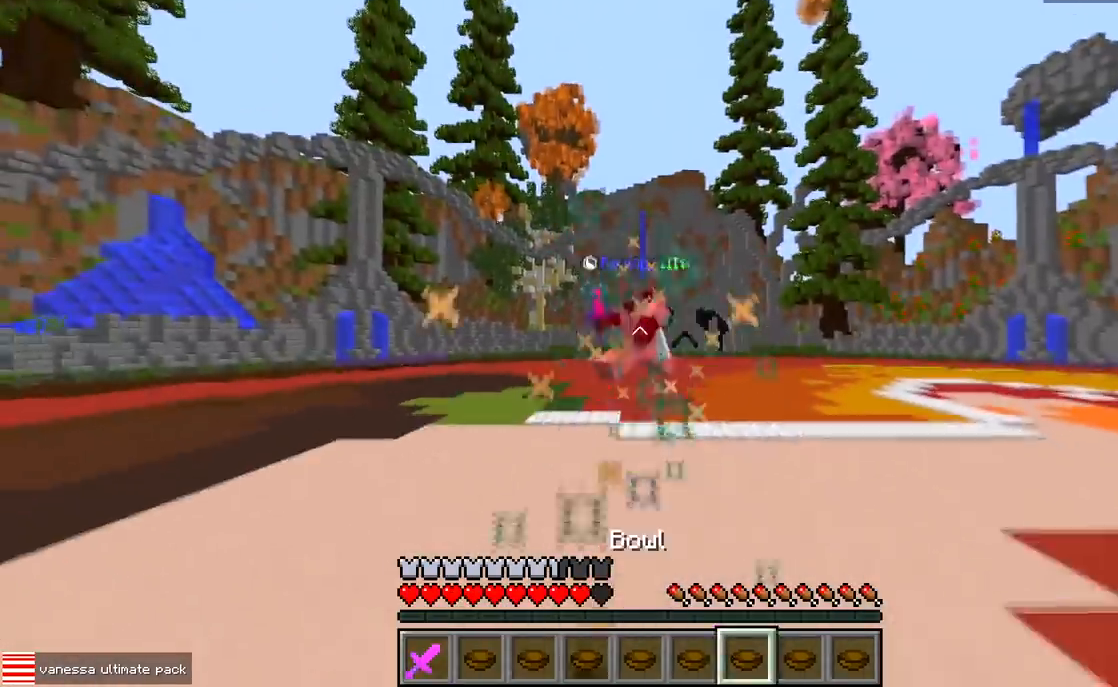
{"keys": ["a", "w"], "events": [[250, "d", "down"], [300, "w", "up"], [400, "w", "down"], [483, "d", "up"], [500, "a", "down"]]}
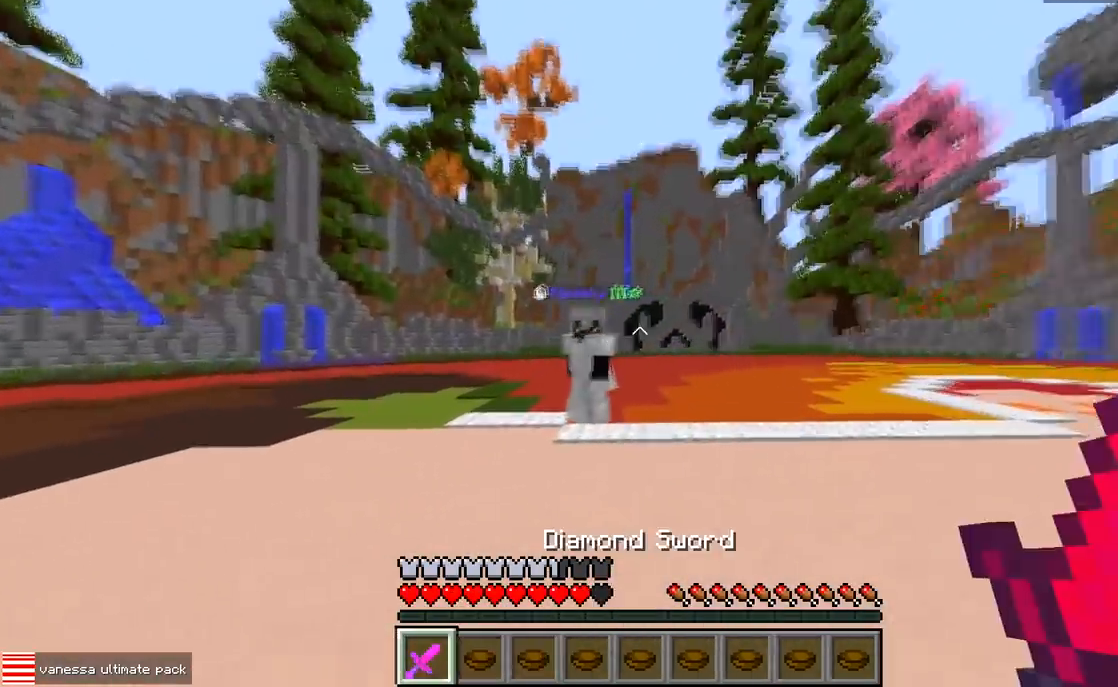
{"keys": ["a", "w"], "events": [[83, "w", "up"], [233, "d", "down"], [267, "w", "down"], [300, "a", "up"], [433, "a", "down"], [450, "d", "up"]]}
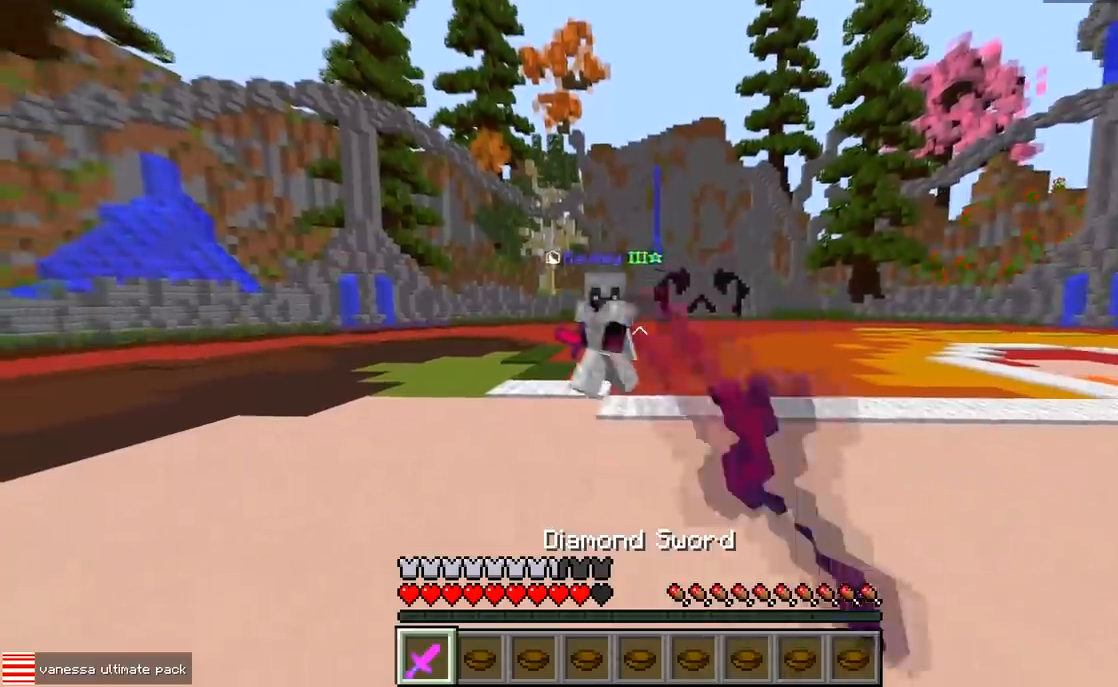
{"keys": ["w"], "events": [[417, "a", "up"]]}
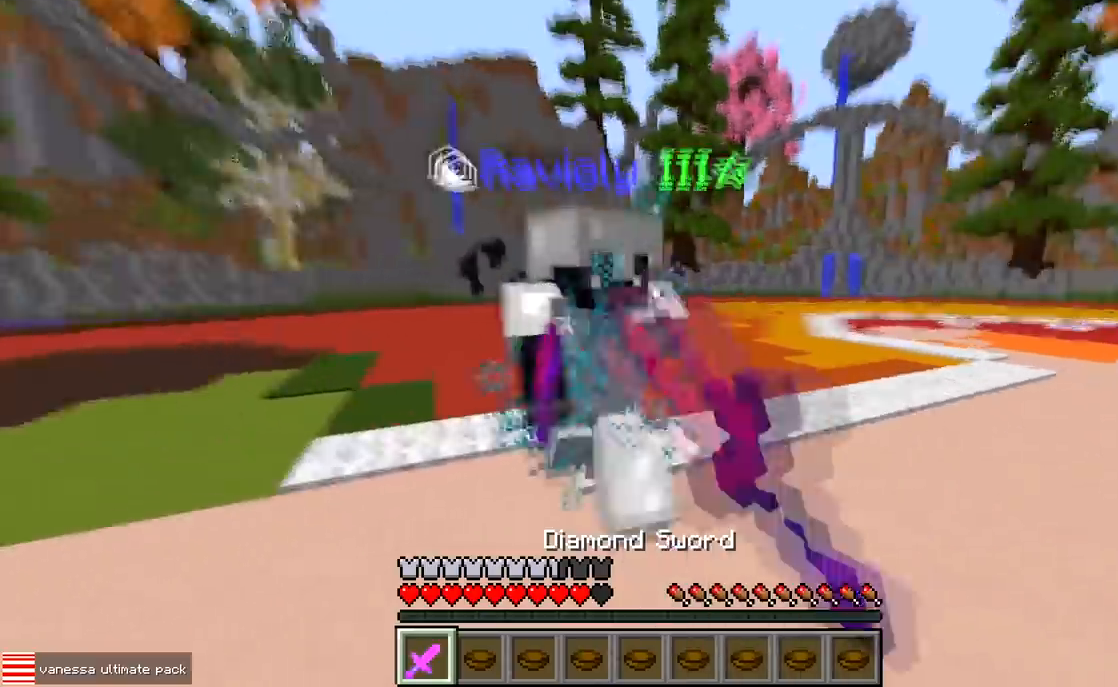
{"keys": ["w"], "events": []}
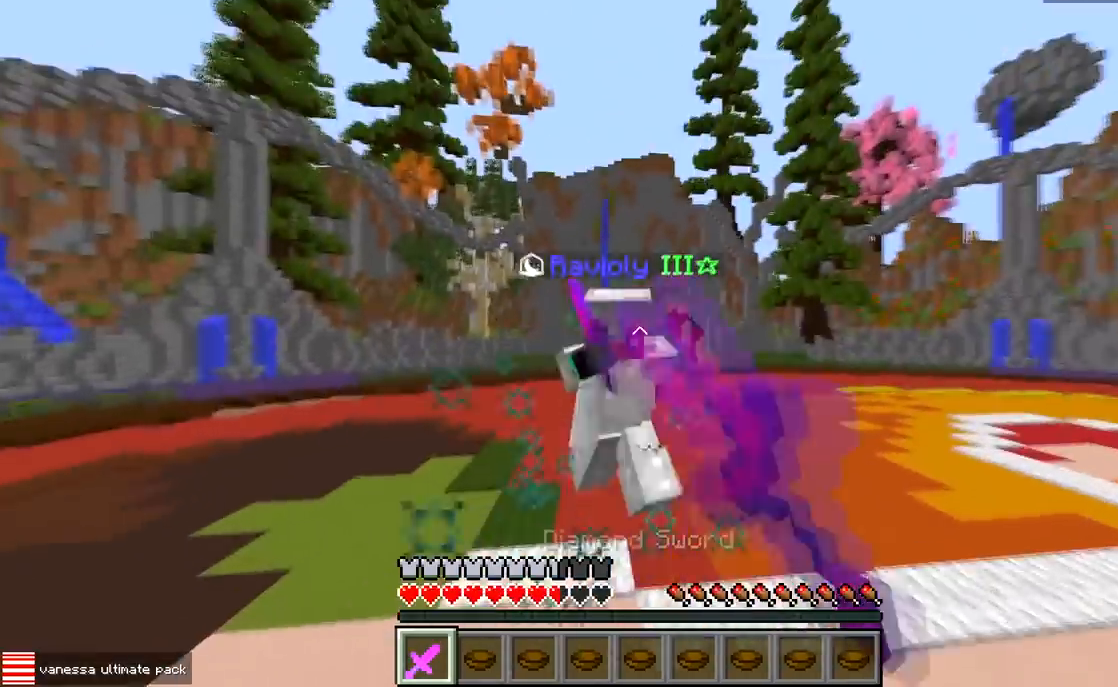
{"keys": ["w"], "events": [[283, "a", "down"], [433, "a", "up"]]}
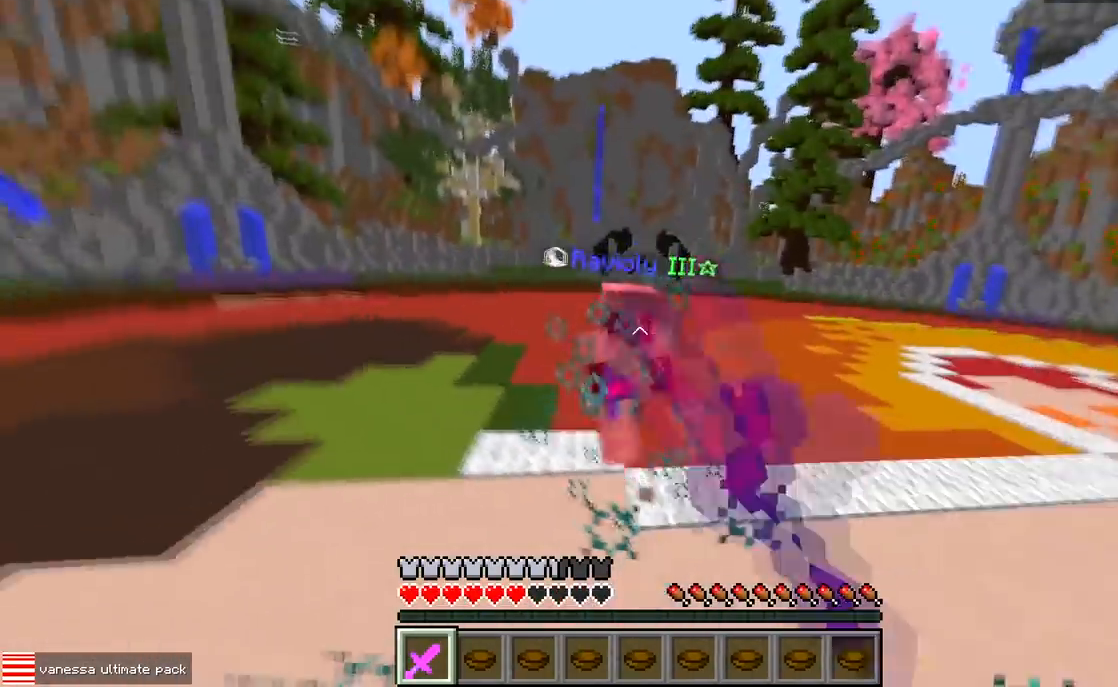
{"keys": ["a", "d"], "events": [[300, "d", "down"], [350, "w", "up"], [483, "a", "down"]]}
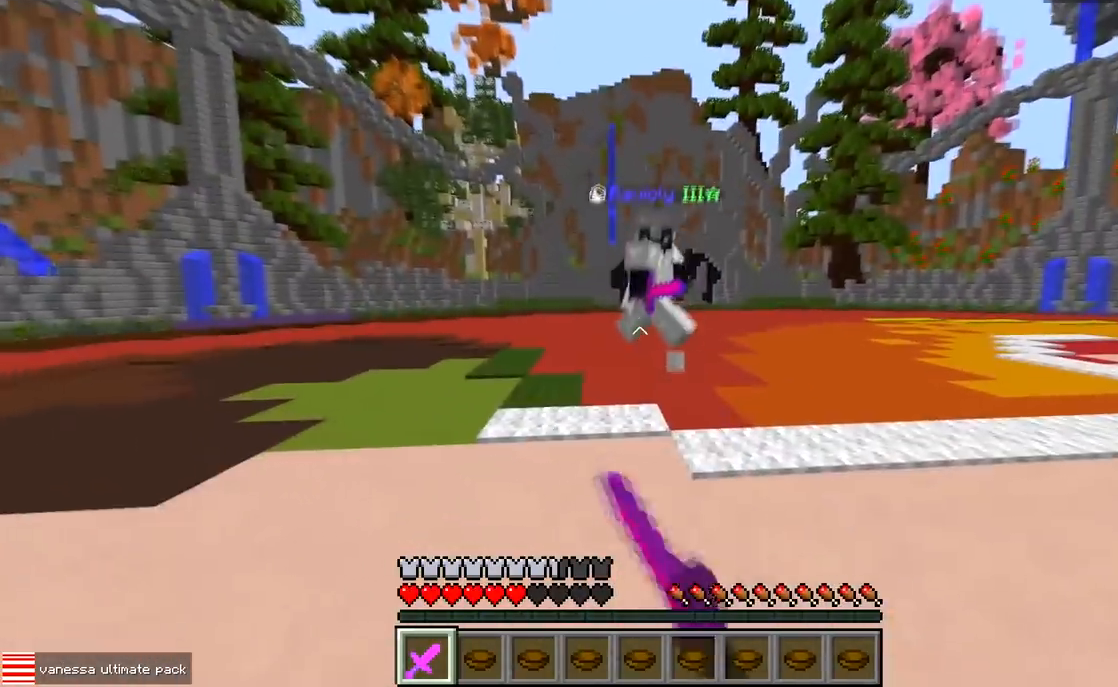
{"keys": ["d", "w"], "events": [[67, "d", "up"], [150, "w", "down"], [200, "d", "down"], [217, "a", "up"]]}
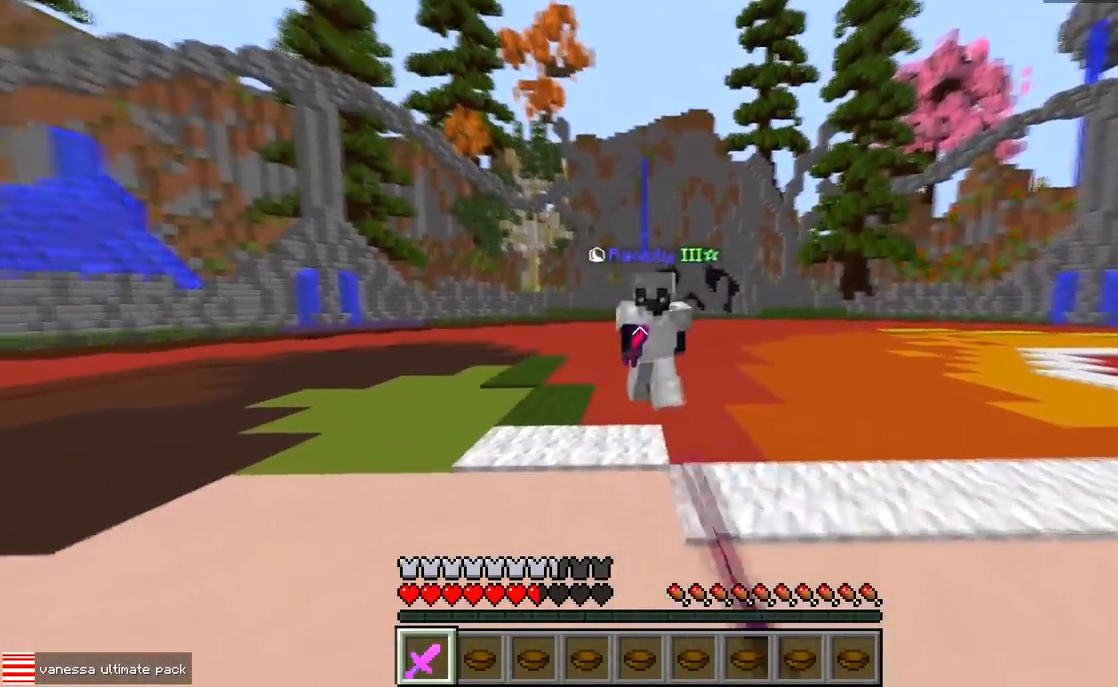
{"keys": ["w"], "events": [[417, "d", "up"]]}
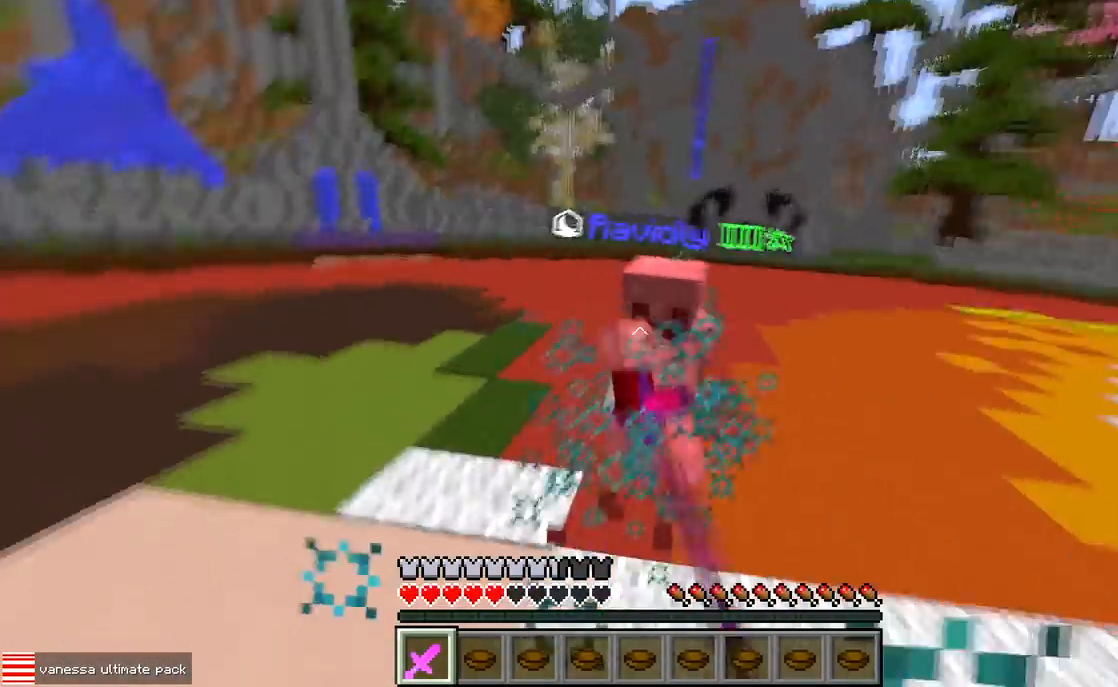
{"keys": ["a", "w"], "events": [[300, "a", "down"], [350, "w", "up"], [417, "w", "down"]]}
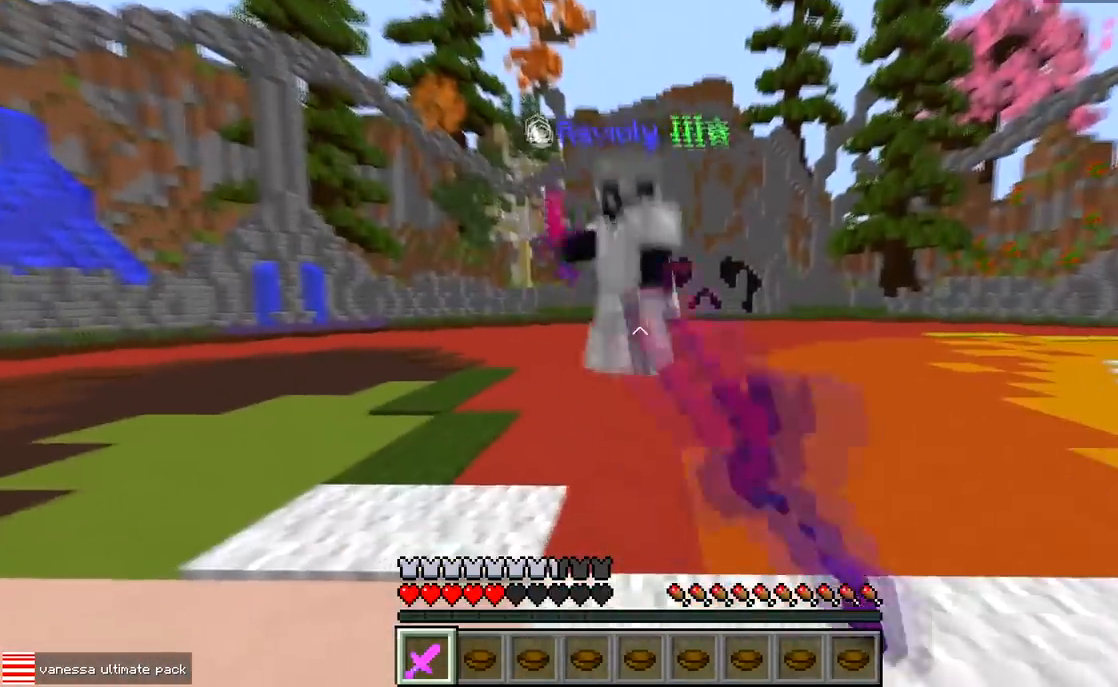
{"keys": ["w"], "events": [[83, "a", "up"]]}
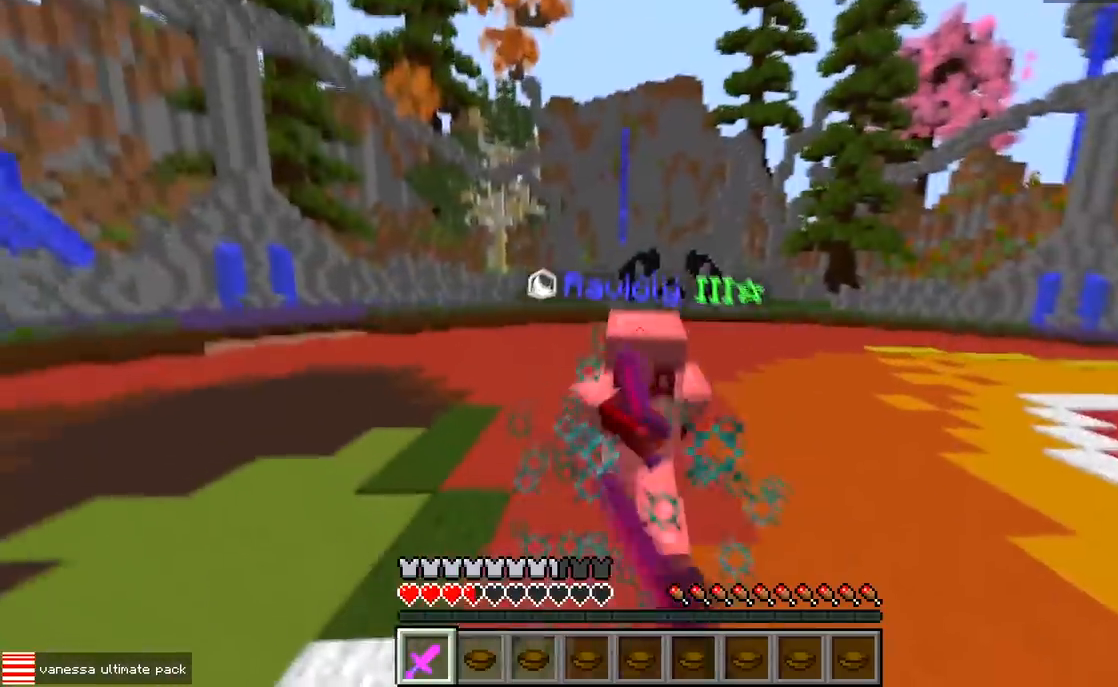
{"keys": ["w"], "events": []}